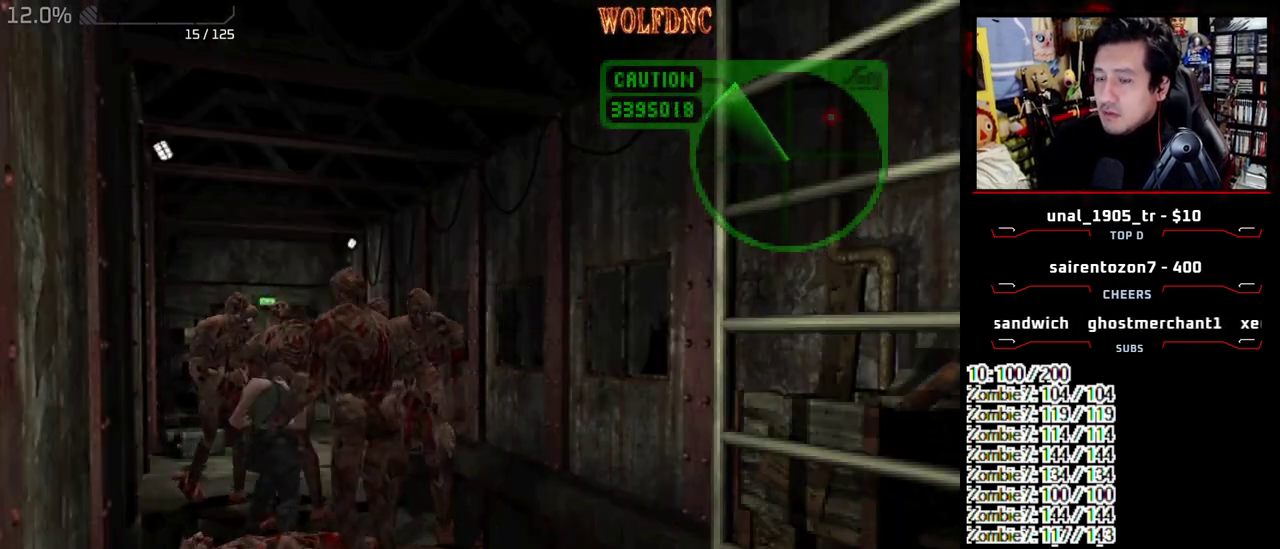
Gameplay with a controller (PlayStation layout); each line is a JSON object with the inputs held at the frame after it. "events" lists button and stick changes between this image and that frame as [ms after this image, input, new state], when the widget could be followed in between. Not read: L3 R3.
{"buttons": ["DPAD_UP", "DPAD_LEFT"], "events": [[50, "CROSS", "up"], [50, "DPAD_UP", "up"], [50, "R1", "up"], [50, "SQUARE", "up"], [100, "CROSS", "down"], [100, "DPAD_LEFT", "down"], [100, "DPAD_RIGHT", "up"], [100, "DPAD_UP", "down"], [100, "R1", "down"], [100, "SQUARE", "down"], [150, "CROSS", "up"], [150, "DPAD_RIGHT", "down"], [150, "R1", "up"], [150, "SQUARE", "up"], [200, "CROSS", "down"], [200, "DPAD_LEFT", "up"], [200, "DPAD_UP", "up"], [200, "R1", "down"], [200, "SQUARE", "down"], [233, "CROSS", "up"], [233, "DPAD_LEFT", "down"], [233, "DPAD_RIGHT", "up"], [233, "DPAD_UP", "down"], [233, "R1", "up"], [233, "SQUARE", "up"], [283, "CROSS", "down"], [283, "R1", "down"], [283, "SQUARE", "down"], [333, "DPAD_RIGHT", "down"], [333, "DPAD_UP", "up"], [333, "R1", "up"], [333, "SQUARE", "up"], [383, "CROSS", "up"], [383, "DPAD_RIGHT", "up"], [433, "CROSS", "down"], [433, "SQUARE", "down"], [483, "CROSS", "up"], [483, "DPAD_UP", "down"], [483, "SQUARE", "up"]]}
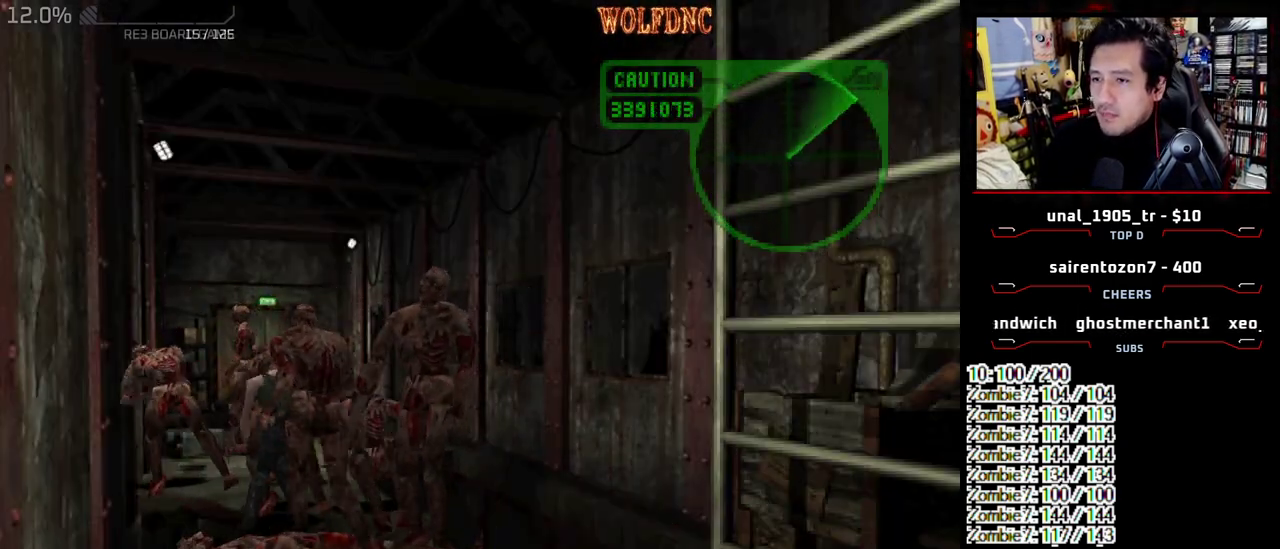
{"buttons": ["CROSS", "DPAD_RIGHT"], "events": [[17, "CROSS", "down"], [17, "SQUARE", "down"], [300, "DPAD_LEFT", "up"], [300, "DPAD_RIGHT", "down"], [300, "R1", "down"], [350, "SQUARE", "up"], [400, "DPAD_LEFT", "down"], [400, "DPAD_RIGHT", "up"], [400, "SQUARE", "down"], [450, "DPAD_LEFT", "up"], [450, "DPAD_RIGHT", "down"], [450, "DPAD_UP", "up"], [500, "R1", "up"], [500, "SQUARE", "up"]]}
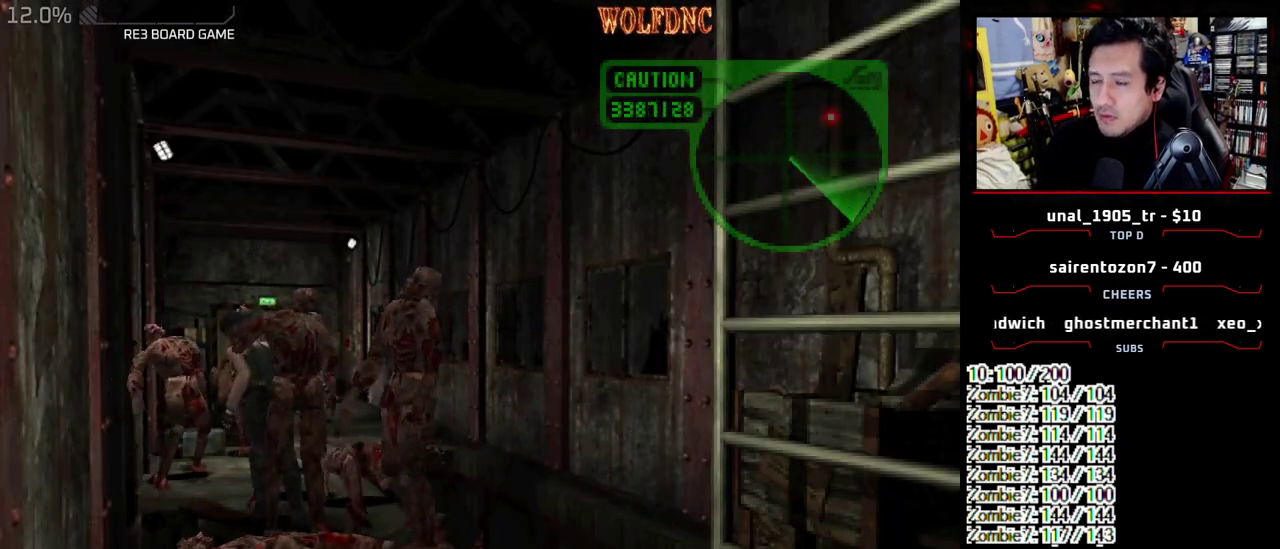
{"buttons": ["CROSS", "SQUARE", "R1", "DPAD_DOWN", "DPAD_LEFT"], "events": [[33, "DPAD_LEFT", "down"], [33, "DPAD_RIGHT", "up"], [33, "R1", "down"], [33, "SQUARE", "down"], [83, "CROSS", "up"], [83, "DPAD_LEFT", "up"], [83, "DPAD_RIGHT", "down"], [83, "R1", "up"], [83, "SQUARE", "up"], [133, "CROSS", "down"], [133, "DPAD_LEFT", "down"], [133, "R1", "down"], [133, "SQUARE", "down"], [183, "CROSS", "up"], [183, "DPAD_DOWN", "down"], [183, "DPAD_RIGHT", "up"], [183, "R1", "up"], [183, "SQUARE", "up"], [233, "CROSS", "down"], [233, "DPAD_DOWN", "up"], [233, "DPAD_LEFT", "up"], [233, "DPAD_RIGHT", "down"], [233, "R1", "down"], [233, "SQUARE", "down"], [267, "CROSS", "up"], [267, "DPAD_DOWN", "down"], [267, "DPAD_LEFT", "down"], [267, "R1", "up"], [267, "SQUARE", "up"], [317, "CROSS", "down"], [317, "DPAD_RIGHT", "up"], [317, "R1", "down"], [317, "SQUARE", "down"], [367, "CROSS", "up"], [367, "DPAD_LEFT", "up"], [367, "DPAD_RIGHT", "down"], [367, "R1", "up"], [367, "SQUARE", "up"], [417, "CROSS", "down"], [417, "DPAD_LEFT", "down"], [417, "R1", "down"], [417, "SQUARE", "down"], [500, "DPAD_RIGHT", "up"]]}
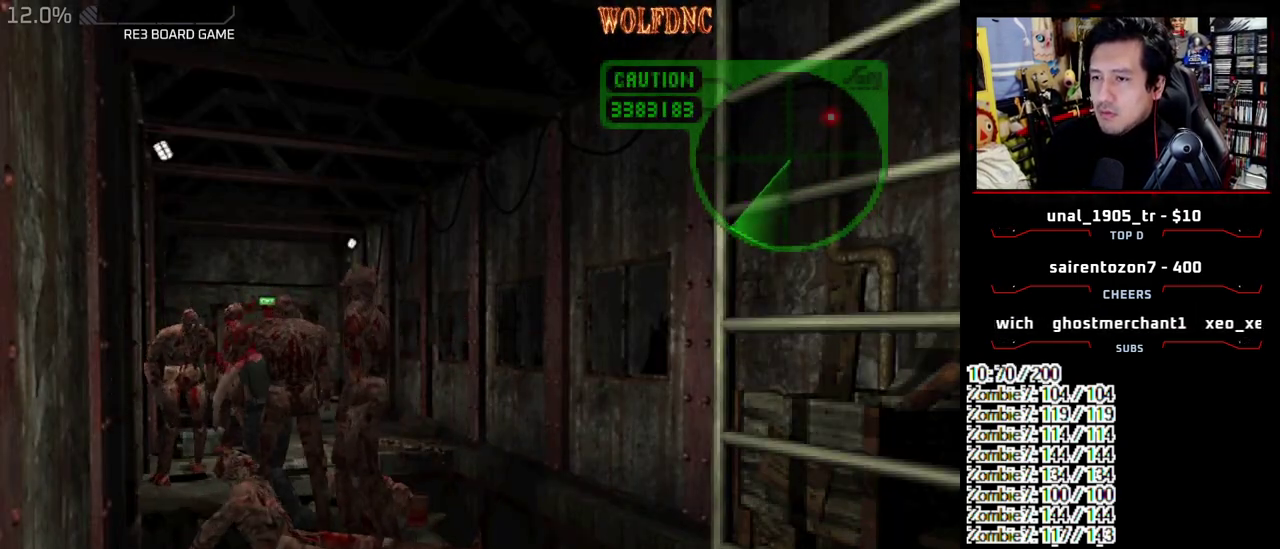
{"buttons": [], "events": [[50, "DPAD_DOWN", "up"], [50, "DPAD_LEFT", "up"], [50, "DPAD_RIGHT", "down"], [100, "DPAD_LEFT", "down"], [100, "R1", "up"], [100, "SQUARE", "up"], [150, "DPAD_DOWN", "down"], [150, "DPAD_RIGHT", "up"], [250, "DPAD_LEFT", "up"], [250, "DPAD_RIGHT", "down"], [283, "DPAD_DOWN", "up"], [333, "CROSS", "up"], [333, "DPAD_RIGHT", "up"]]}
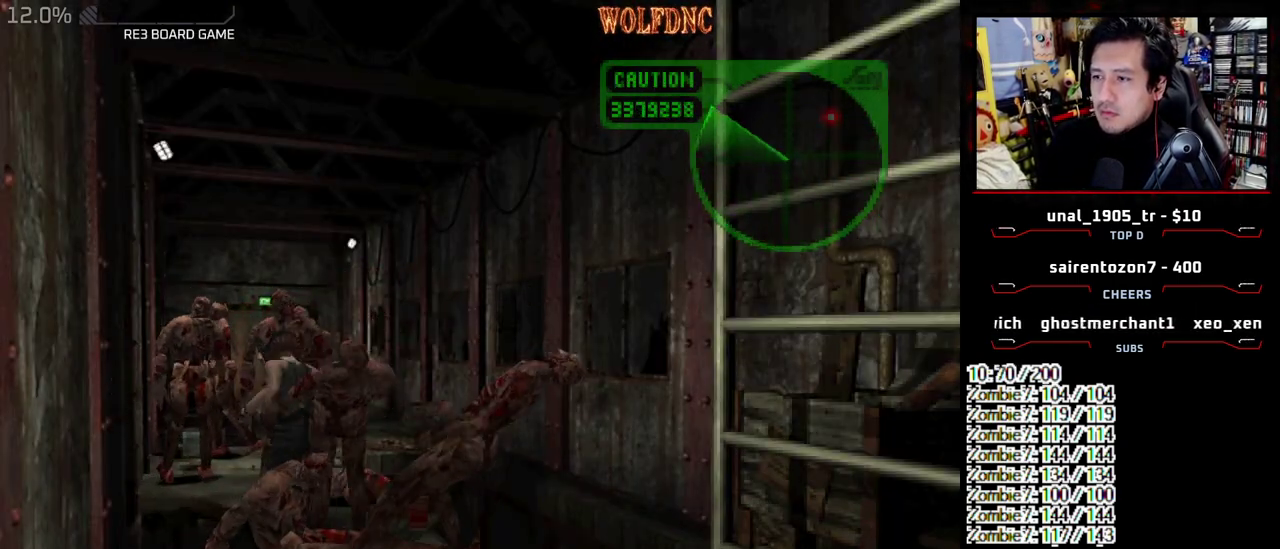
{"buttons": ["CROSS", "SQUARE", "DPAD_UP"], "events": [[67, "DPAD_UP", "down"], [67, "SQUARE", "down"], [167, "DPAD_LEFT", "down"], [250, "CROSS", "down"], [350, "DPAD_LEFT", "up"]]}
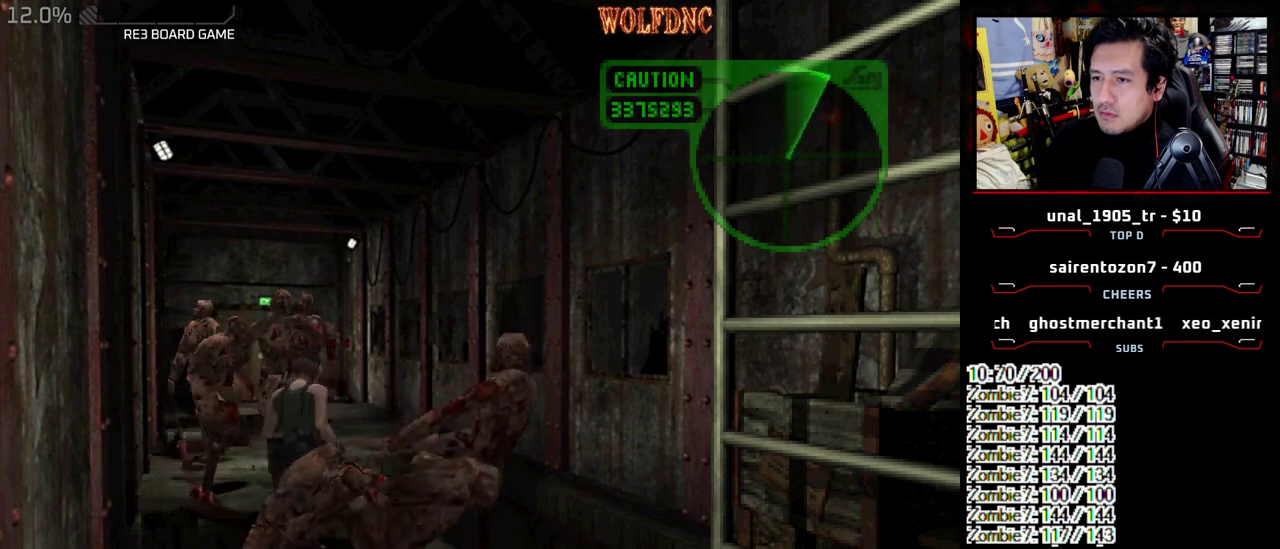
{"buttons": [], "events": [[83, "SQUARE", "up"], [133, "DPAD_UP", "up"], [317, "DPAD_LEFT", "down"], [417, "DPAD_LEFT", "up"], [467, "CROSS", "up"]]}
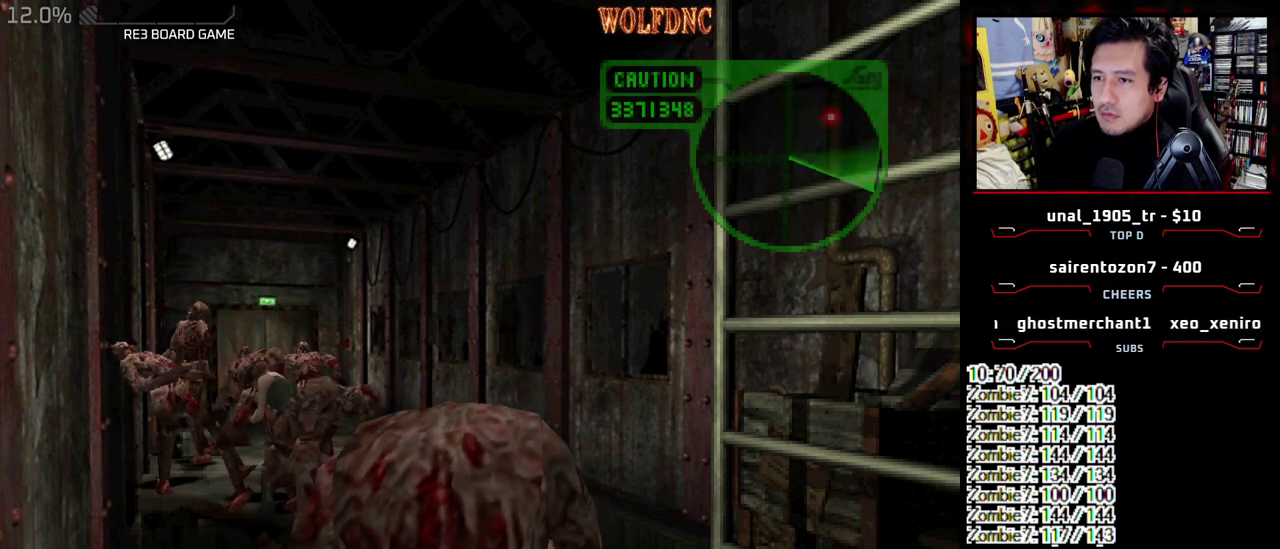
{"buttons": ["CROSS", "SQUARE", "DPAD_UP"], "events": [[100, "DPAD_UP", "down"], [150, "SQUARE", "down"], [250, "DPAD_RIGHT", "down"], [333, "CROSS", "down"], [483, "DPAD_RIGHT", "up"]]}
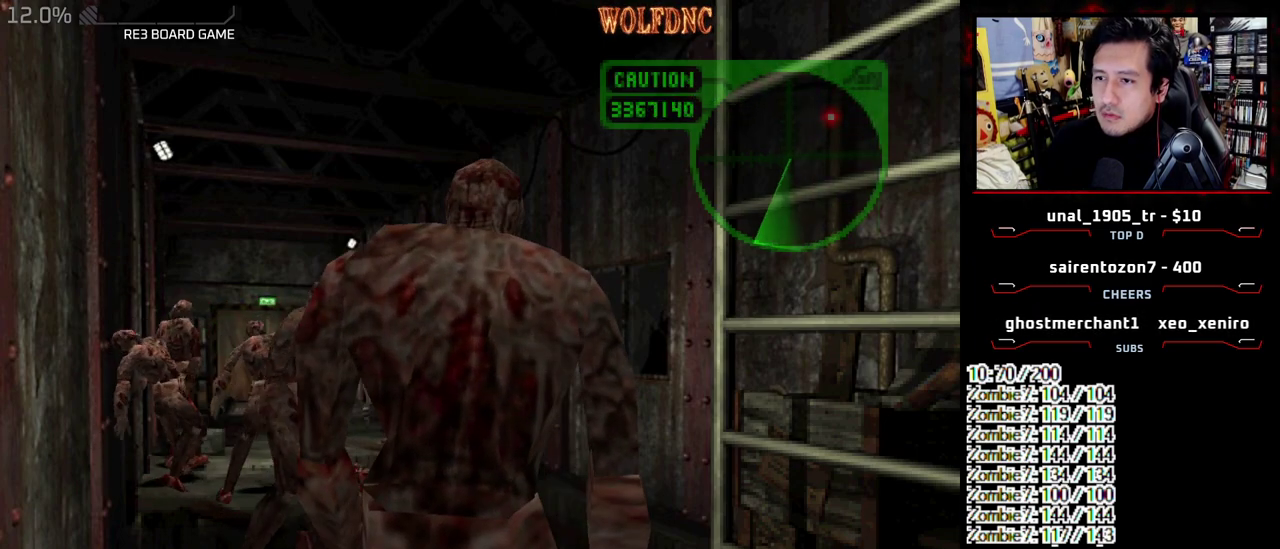
{"buttons": ["CROSS", "SQUARE", "DPAD_UP"], "events": [[67, "DPAD_LEFT", "down"], [350, "DPAD_LEFT", "up"]]}
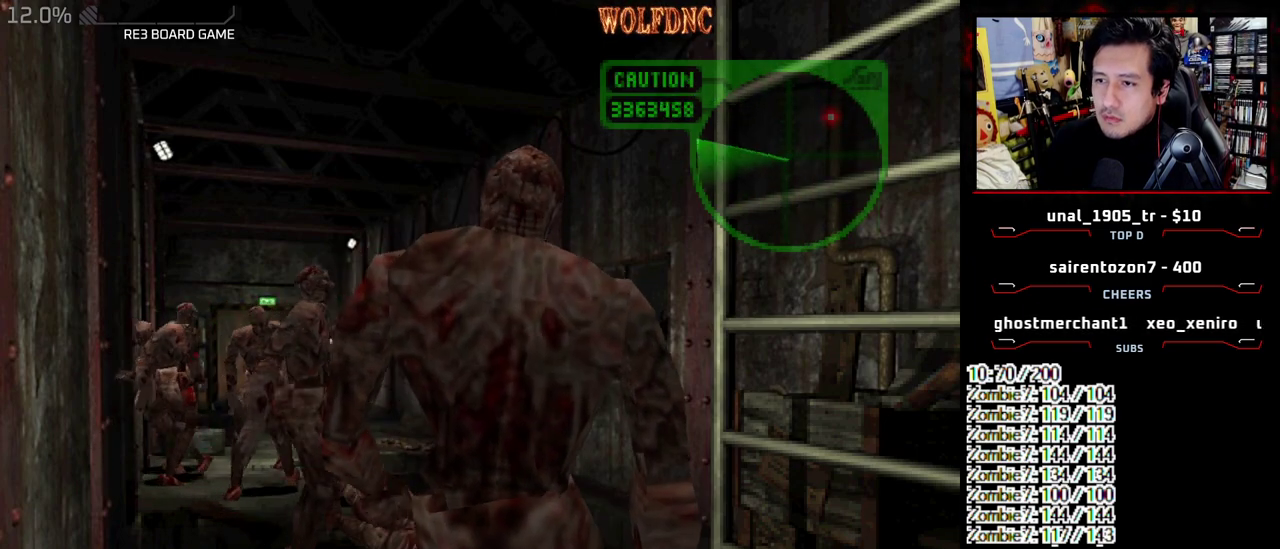
{"buttons": ["DPAD_UP"], "events": [[133, "DPAD_RIGHT", "down"], [317, "DPAD_RIGHT", "up"], [367, "DPAD_LEFT", "down"], [417, "DPAD_RIGHT", "down"], [467, "DPAD_LEFT", "up"], [500, "CROSS", "up"], [500, "DPAD_RIGHT", "up"], [500, "SQUARE", "up"]]}
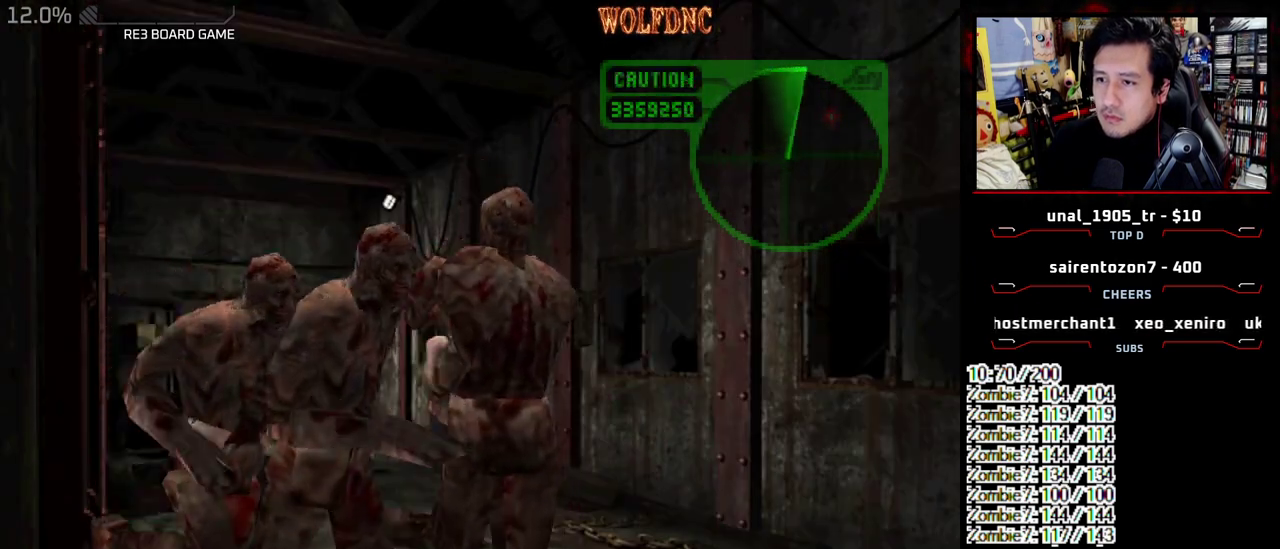
{"buttons": ["CROSS", "DPAD_UP", "DPAD_RIGHT"], "events": [[50, "CROSS", "down"], [50, "SQUARE", "down"], [100, "SQUARE", "up"], [150, "DPAD_RIGHT", "down"], [150, "SQUARE", "down"], [200, "DPAD_LEFT", "down"], [200, "SQUARE", "up"], [233, "CROSS", "up"], [233, "DPAD_RIGHT", "up"], [283, "CROSS", "down"], [283, "DPAD_LEFT", "up"], [283, "DPAD_RIGHT", "down"], [283, "DPAD_UP", "up"], [283, "R1", "down"], [283, "SQUARE", "down"], [333, "CROSS", "up"], [333, "DPAD_LEFT", "down"], [333, "DPAD_UP", "down"], [333, "R1", "up"], [333, "SQUARE", "up"], [383, "CROSS", "down"], [383, "DPAD_RIGHT", "up"], [383, "SQUARE", "down"], [433, "SQUARE", "up"], [467, "DPAD_LEFT", "up"], [467, "DPAD_RIGHT", "down"]]}